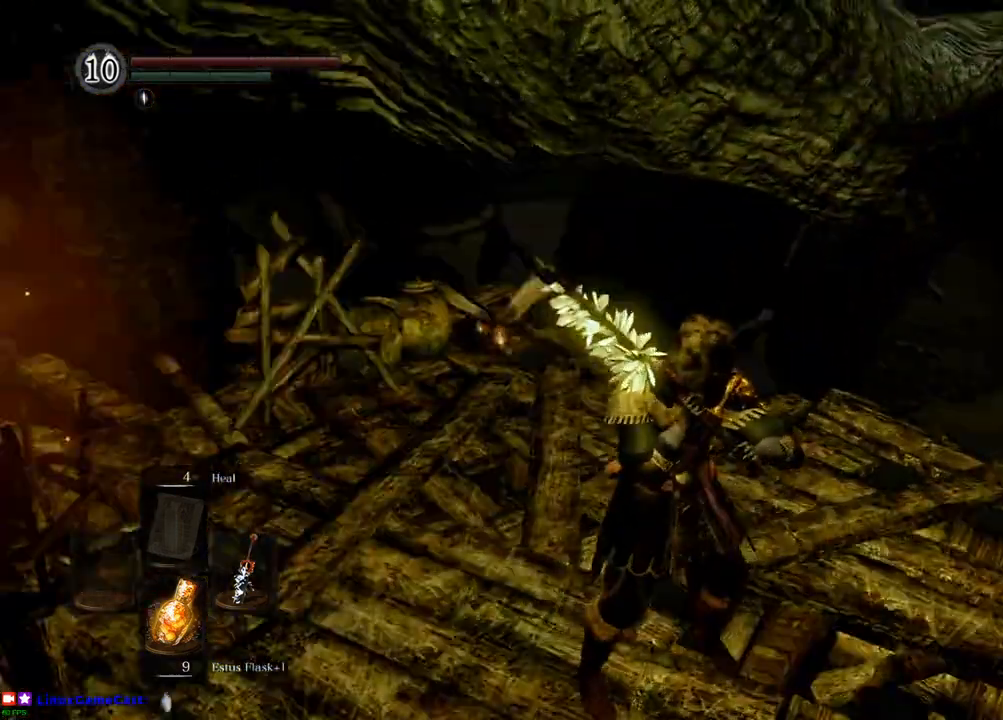
Gameplay with a controller (PlayStation layout); each line is a JSON object with the inputs held at the frame after it (dt_ms = milliseconds from this image to that frame). "events" lists button and stick changes between this image and that frame as [ms after this image, input, new state], when the widget could be followed in between. Not read: L3 R3 SQUARE.
{"dt_ms": 500, "buttons": [], "left_stick": "center", "right_stick": "center"}
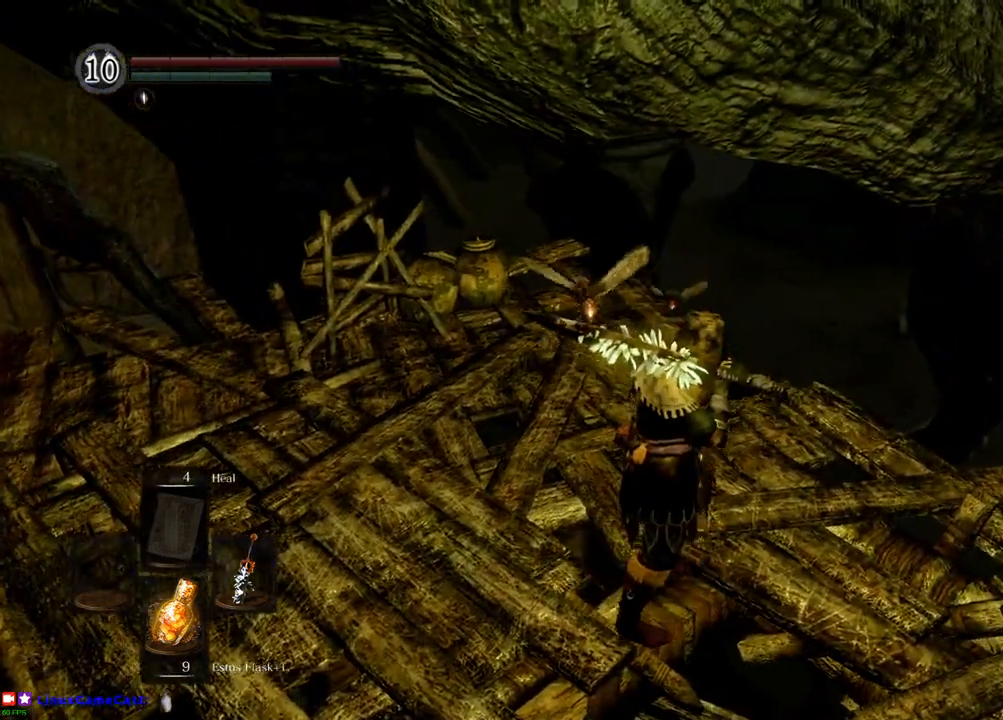
{"dt_ms": 1000, "buttons": [], "left_stick": "center", "right_stick": "center"}
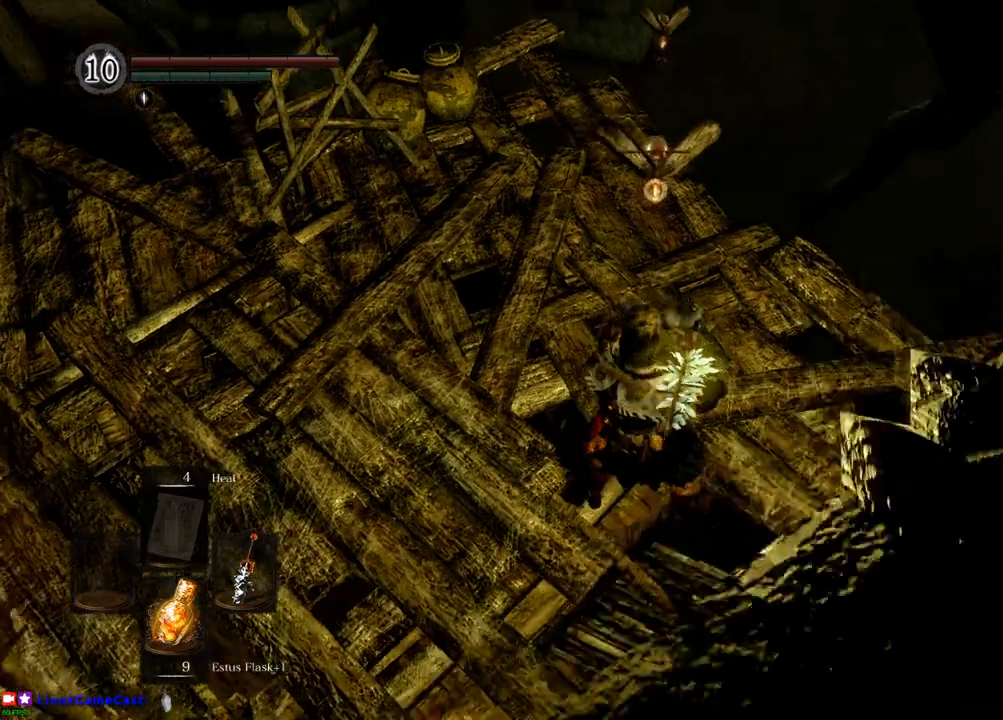
{"dt_ms": 1000, "buttons": [], "left_stick": "center", "right_stick": "center", "events": [[950, "R2", "down"], [1000, "R2", "up"]]}
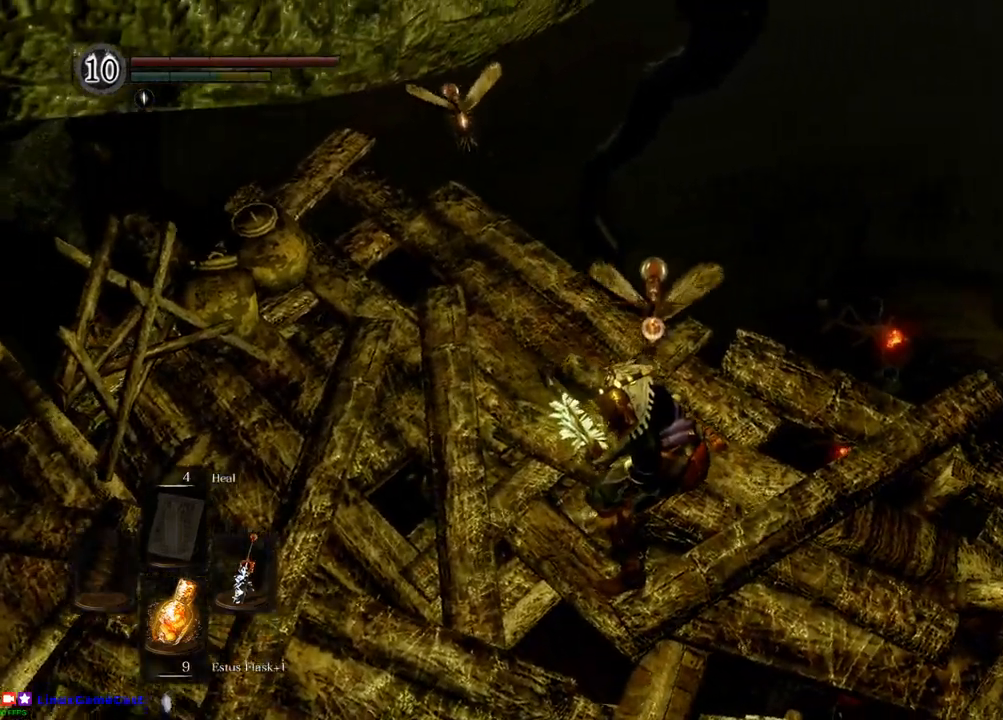
{"dt_ms": 500, "buttons": [], "left_stick": "down", "right_stick": "center", "events": [[50, "left_stick", "down-right"], [183, "left_stick", "down"]]}
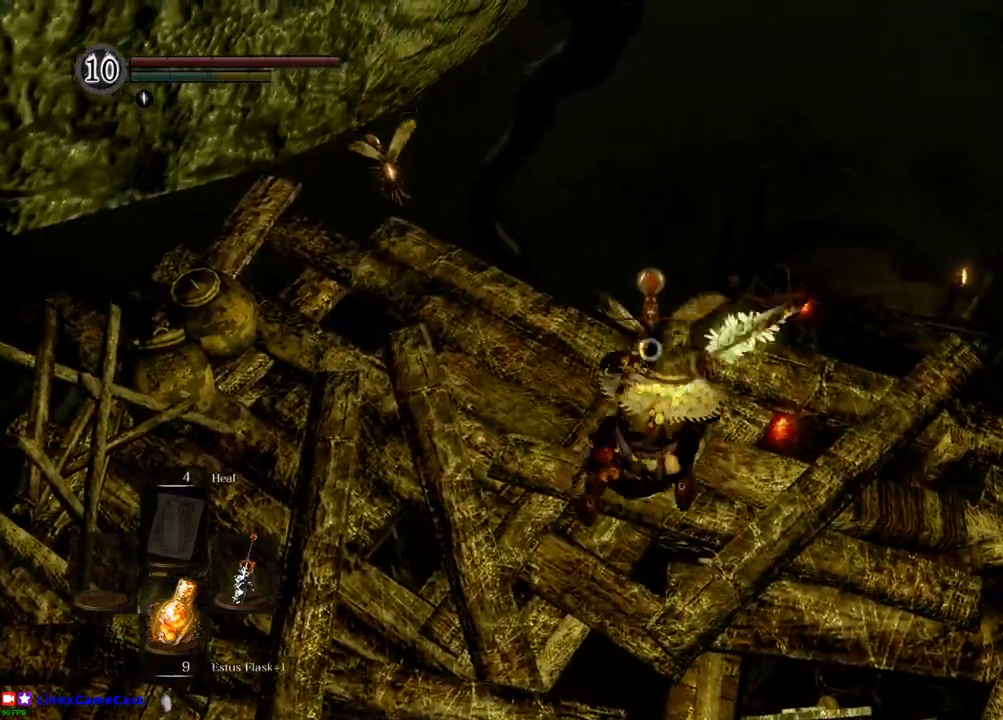
{"dt_ms": 500, "buttons": [], "left_stick": "down-left", "right_stick": "center", "events": [[433, "left_stick", "down-left"]]}
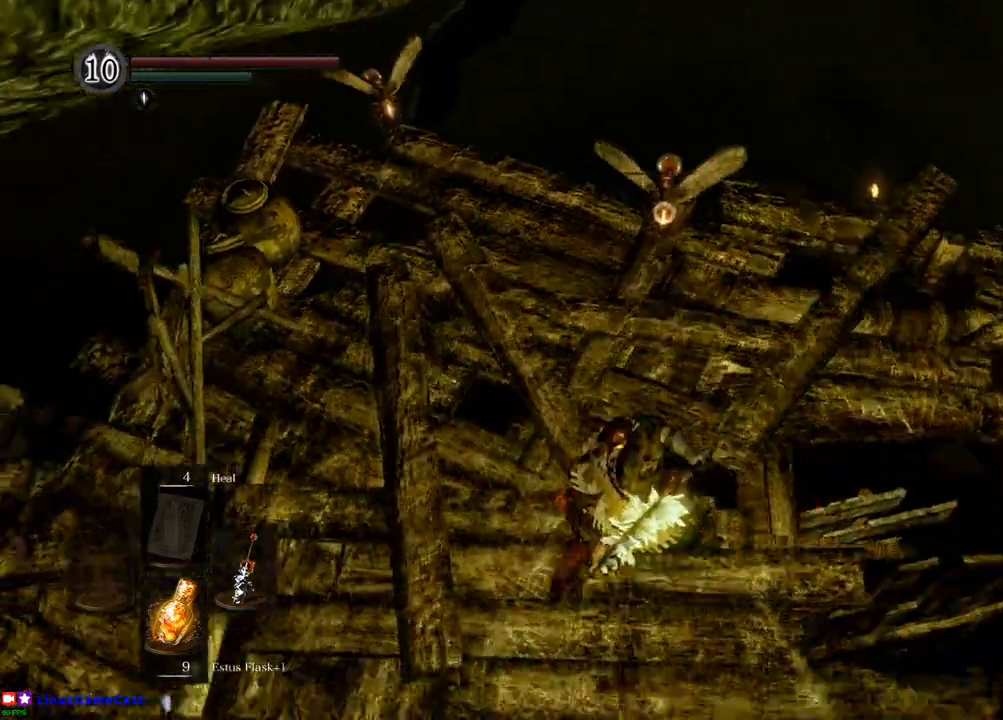
{"dt_ms": 500, "buttons": [], "left_stick": "down", "right_stick": "center", "events": [[317, "left_stick", "down"]]}
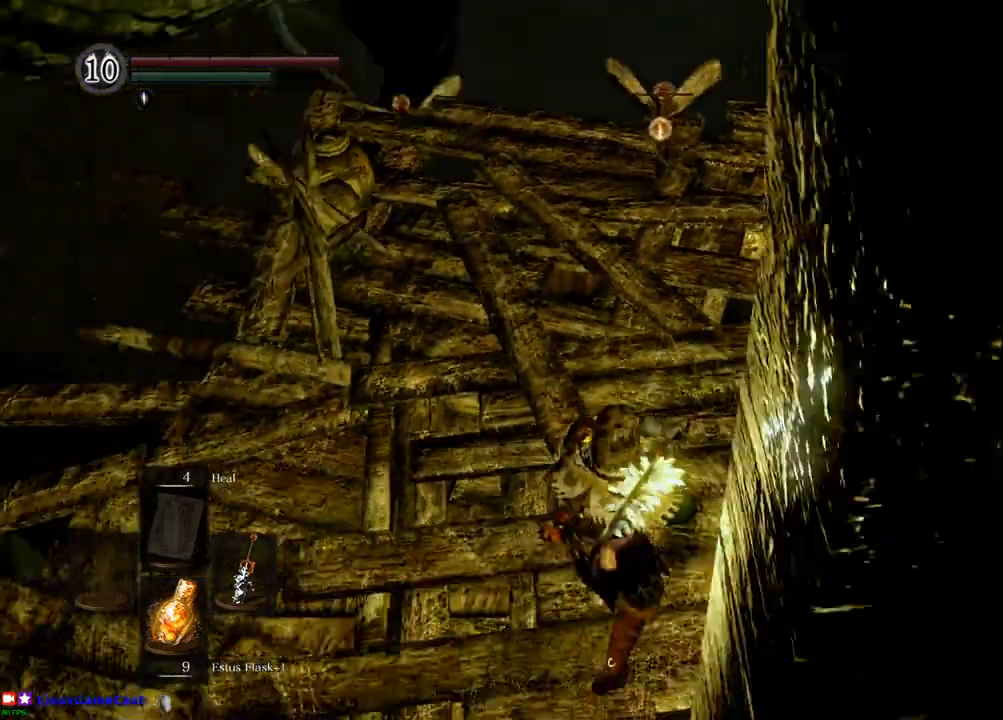
{"dt_ms": 500, "buttons": [], "left_stick": "center", "right_stick": "center", "events": [[17, "left_stick", "center"]]}
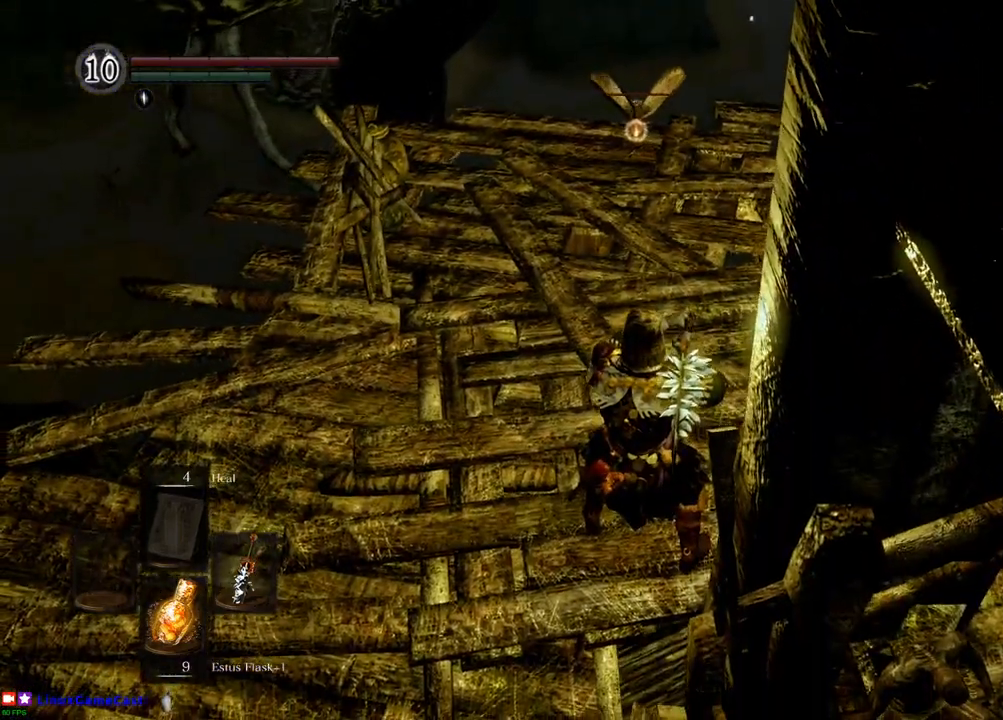
{"dt_ms": 500, "buttons": [], "left_stick": "center", "right_stick": "center", "events": []}
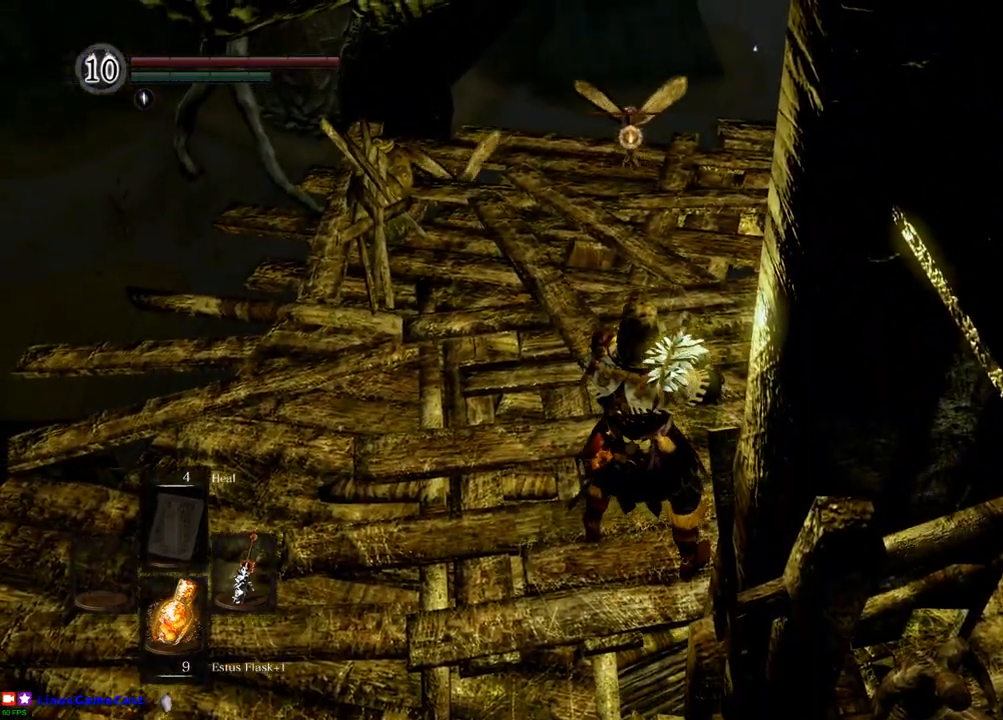
{"dt_ms": 500, "buttons": [], "left_stick": "up", "right_stick": "center", "events": [[217, "left_stick", "up"]]}
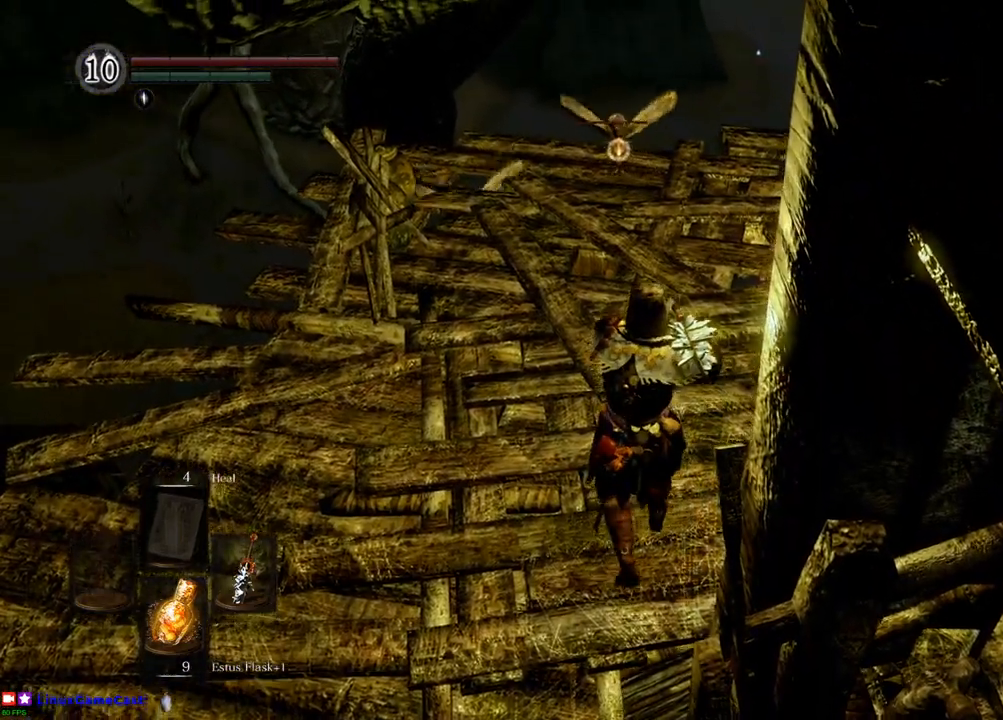
{"dt_ms": 500, "buttons": [], "left_stick": "center", "right_stick": "center", "events": [[467, "left_stick", "center"]]}
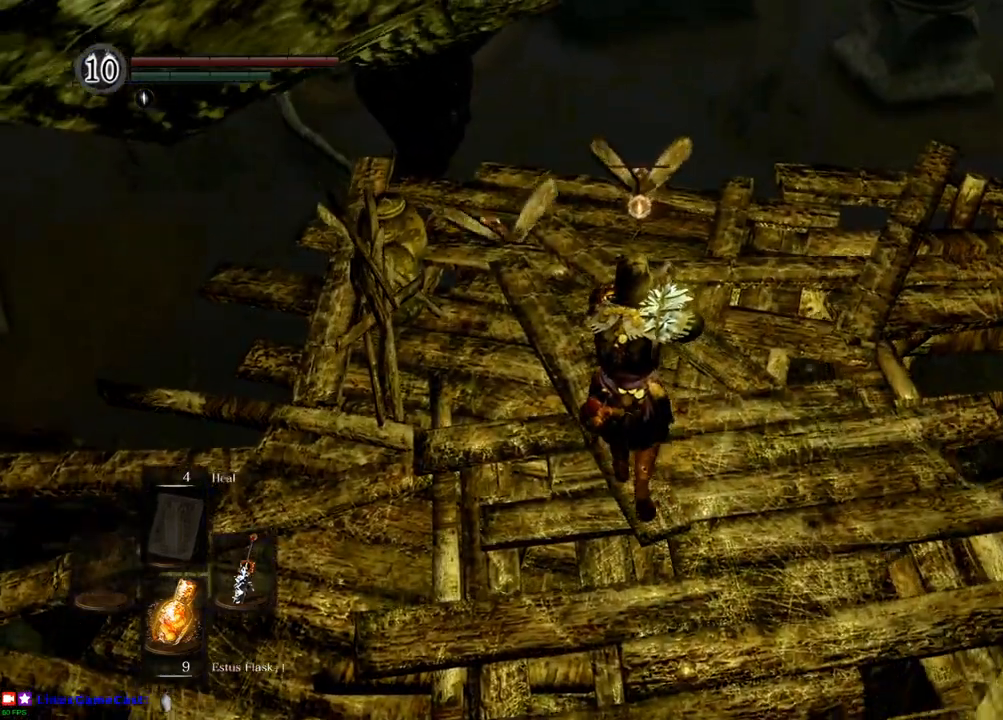
{"dt_ms": 500, "buttons": [], "left_stick": "center", "right_stick": "center", "events": []}
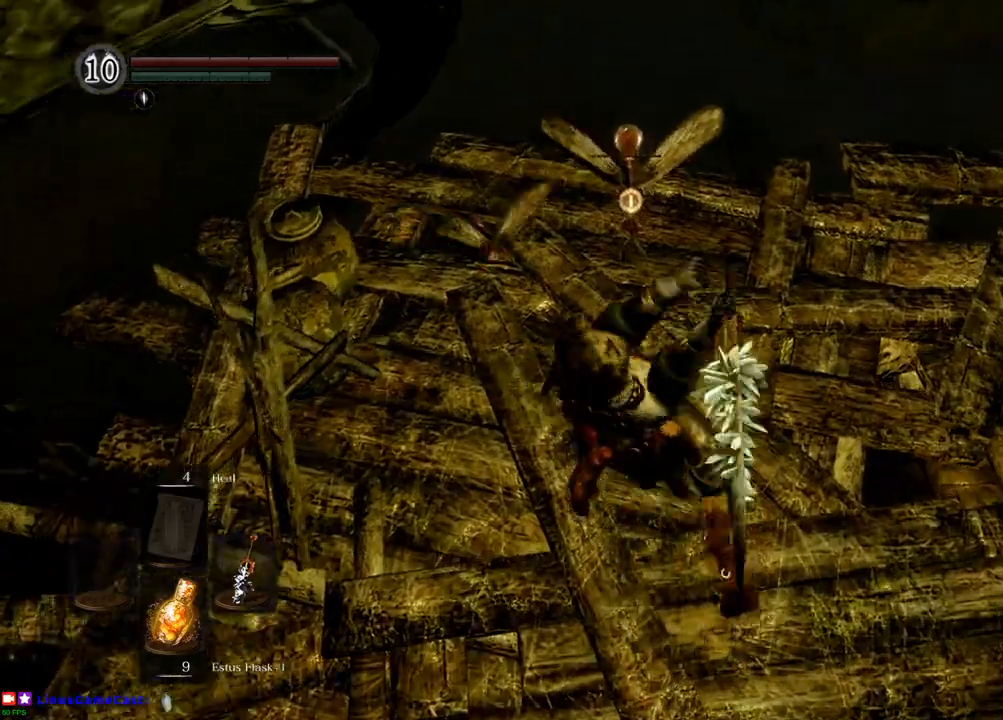
{"dt_ms": 500, "buttons": [], "left_stick": "center", "right_stick": "center"}
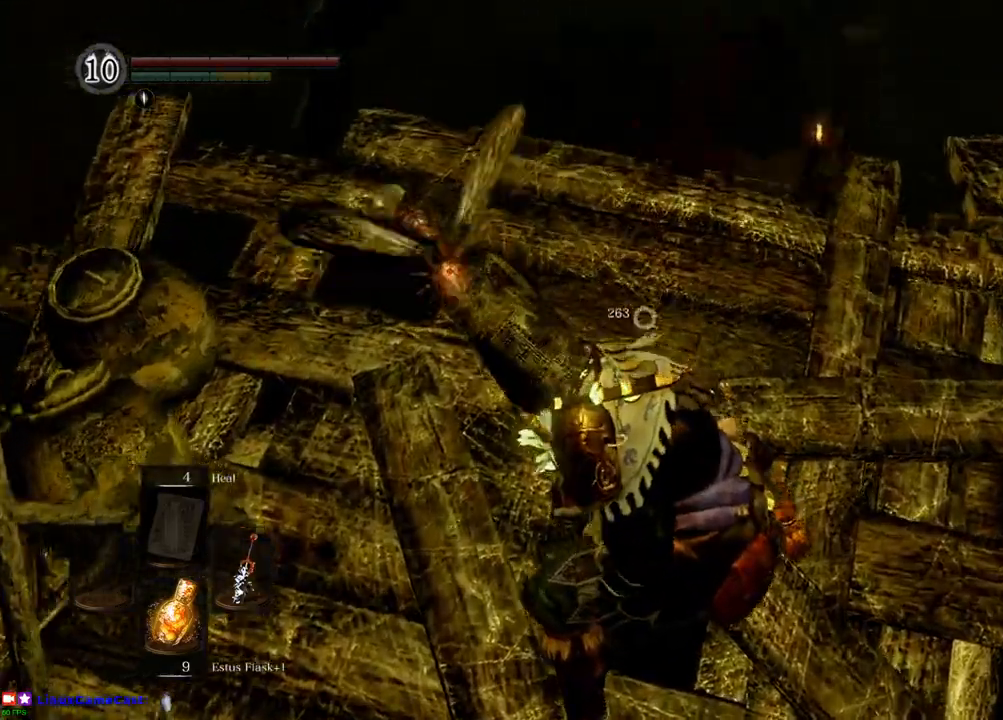
{"dt_ms": 500, "buttons": [], "left_stick": "down", "right_stick": "center", "events": [[433, "left_stick", "down"]]}
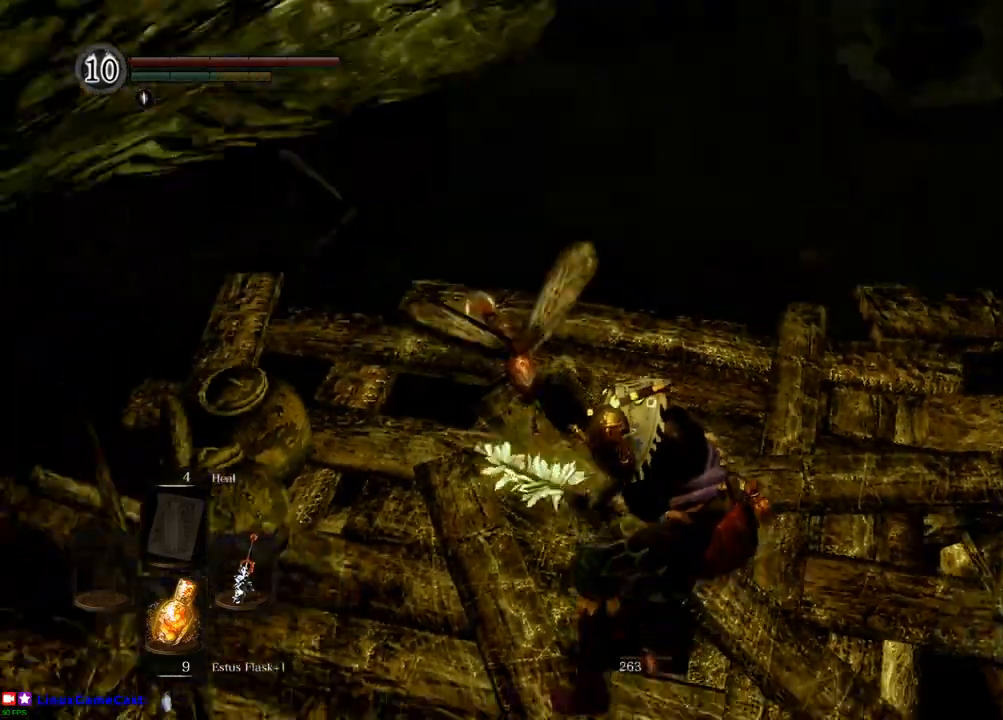
{"dt_ms": 500, "buttons": [], "left_stick": "down", "right_stick": "center", "events": [[250, "DPAD_LEFT", "down"], [300, "DPAD_LEFT", "up"]]}
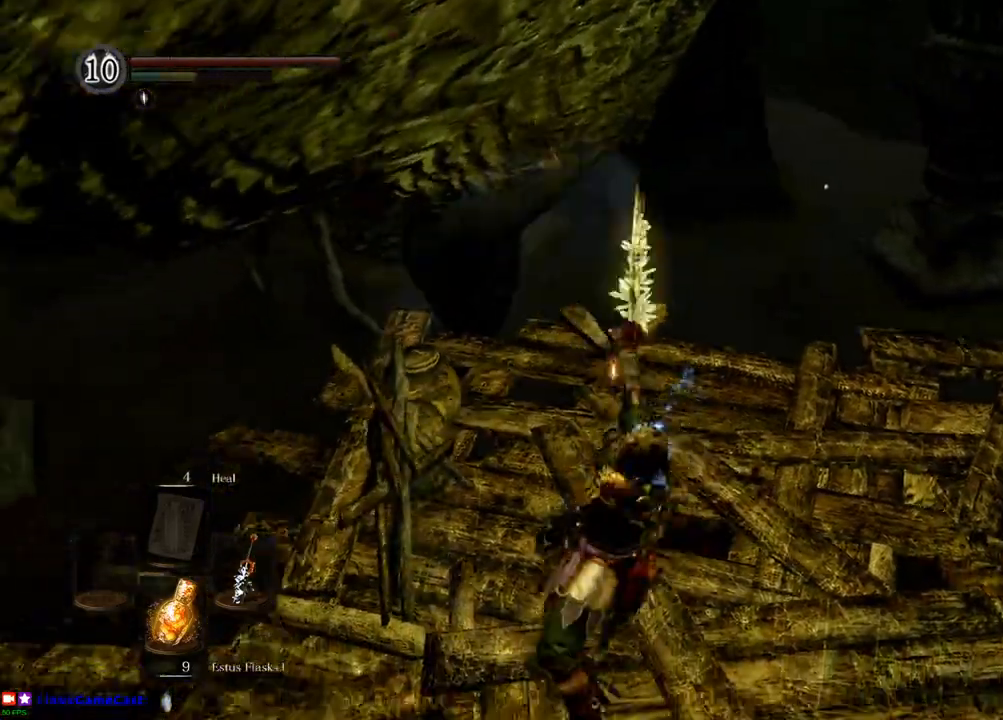
{"dt_ms": 500, "buttons": [], "left_stick": "down-right", "right_stick": "center", "events": [[133, "left_stick", "down-right"], [300, "L1", "down"], [350, "L1", "up"]]}
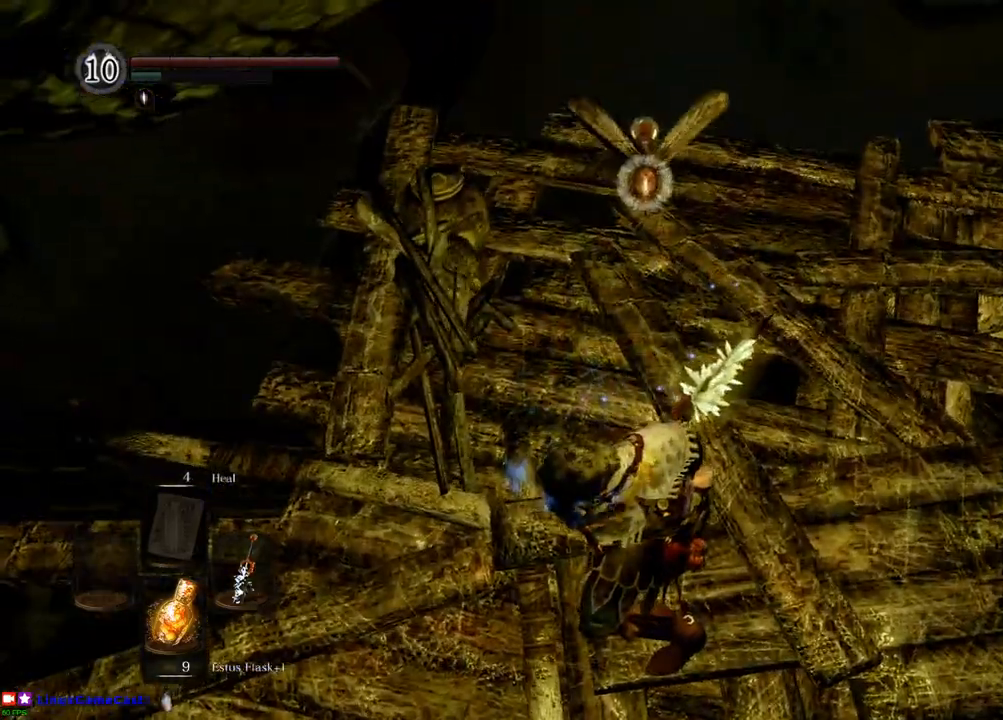
{"dt_ms": 500, "buttons": [], "left_stick": "right", "right_stick": "center", "events": [[200, "R2", "down"], [250, "R2", "up"], [350, "left_stick", "right"]]}